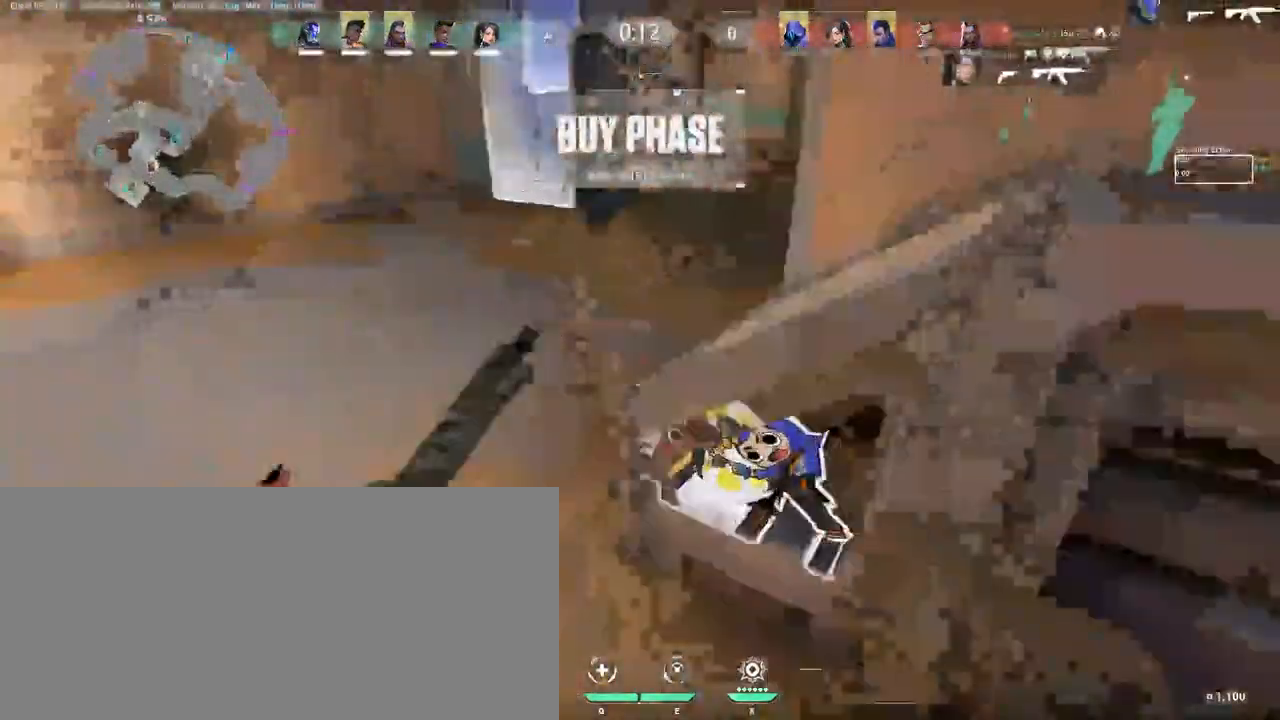
Gameplay with keyboard and mouse; each line is a JSON object with the keys and mouse buttons held at the frame after it. "events" lists presses ("down") and releases ("up") of "a", "ctrl", "d", "e", "f", "q", "r", "s", "shift", "space", "tab", "w", "mouse_left", "mouse_wheel", "mouse_right", "mouse_mb4" and "mouse_mb5" between this image and that frame as [ms after this image, input, new state], when the widget could be followed in between. "mouse_left", "mouse_wheel", "mouse_right", "mouse_mb4", "mouse_mb5" = the "left", "wheel", "right", "mb4", "mb5" buttons of the "mouse" list. No other keys are recorded. "wheel" means that the mouse wheel is clicked or scrolled. Mouse movement is not recorded. Not read: other_keys.
{"keys": ["w"], "mouse": [], "events": [[33, "a", "up"], [200, "ctrl", "down"], [317, "ctrl", "up"], [333, "d", "down"], [417, "d", "up"]]}
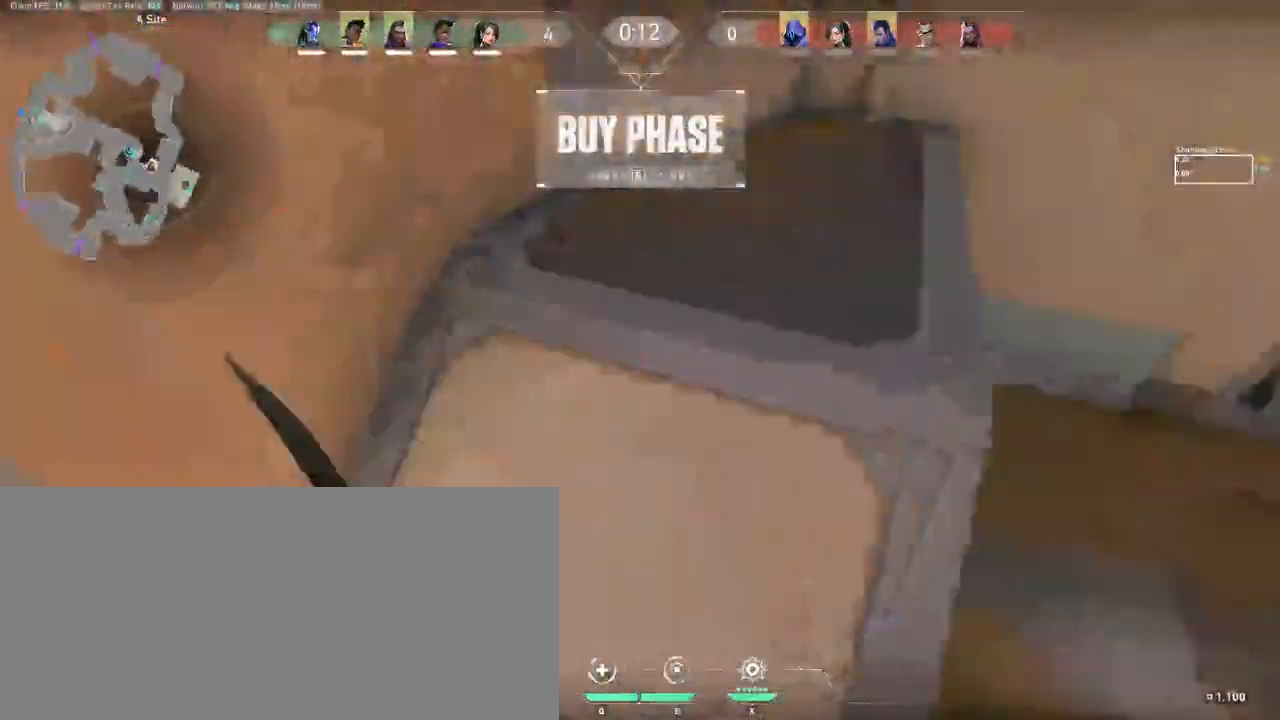
{"keys": ["d", "tab", "w"], "mouse": [], "events": [[50, "tab", "down"], [117, "d", "down"]]}
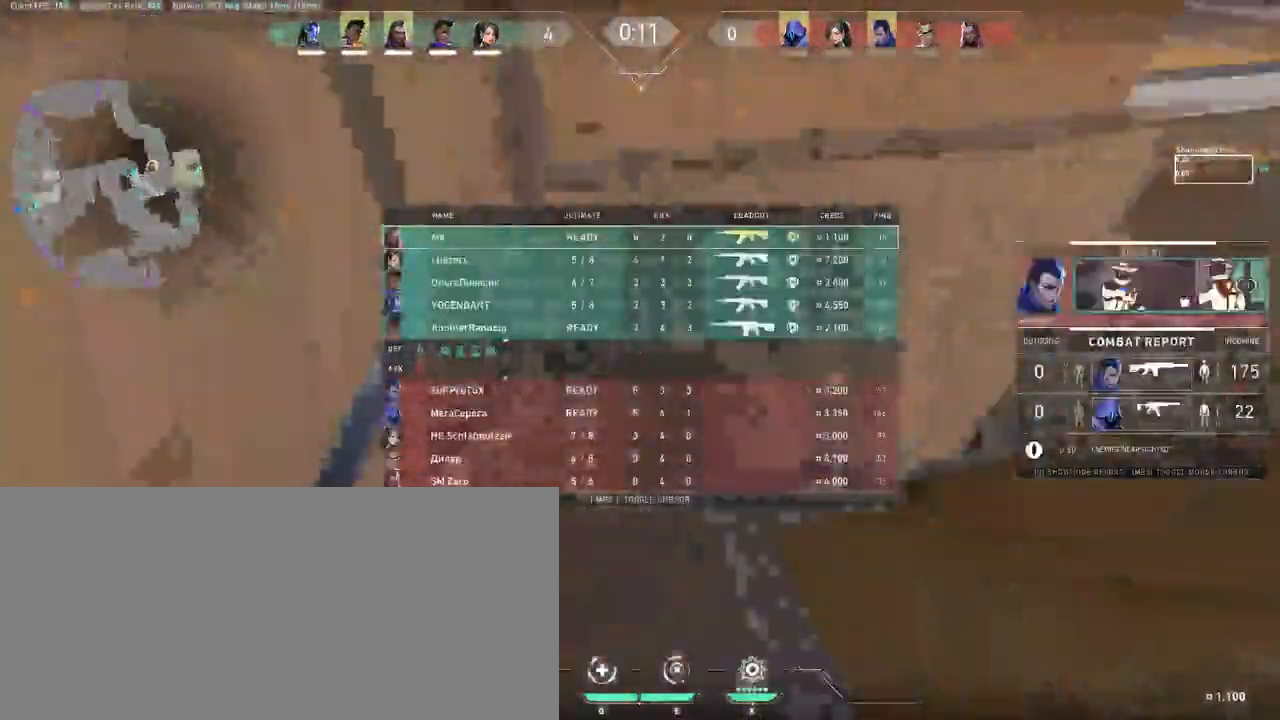
{"keys": ["ctrl", "d", "w"], "mouse": ["right"], "events": [[167, "tab", "up"], [333, "mouse_right", "down"], [367, "ctrl", "down"]]}
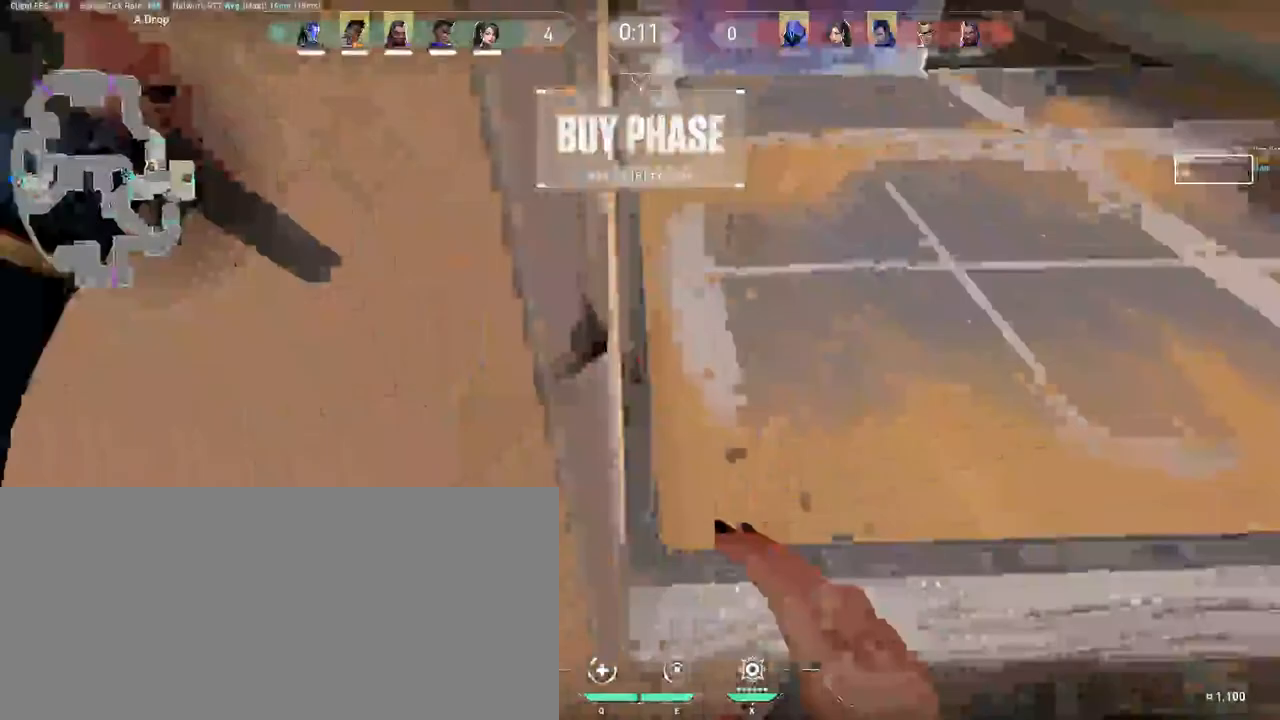
{"keys": ["a", "w"], "mouse": [], "events": [[83, "ctrl", "up"], [233, "d", "up"], [250, "mouse_right", "up"], [250, "w", "up"], [450, "a", "down"], [483, "w", "down"]]}
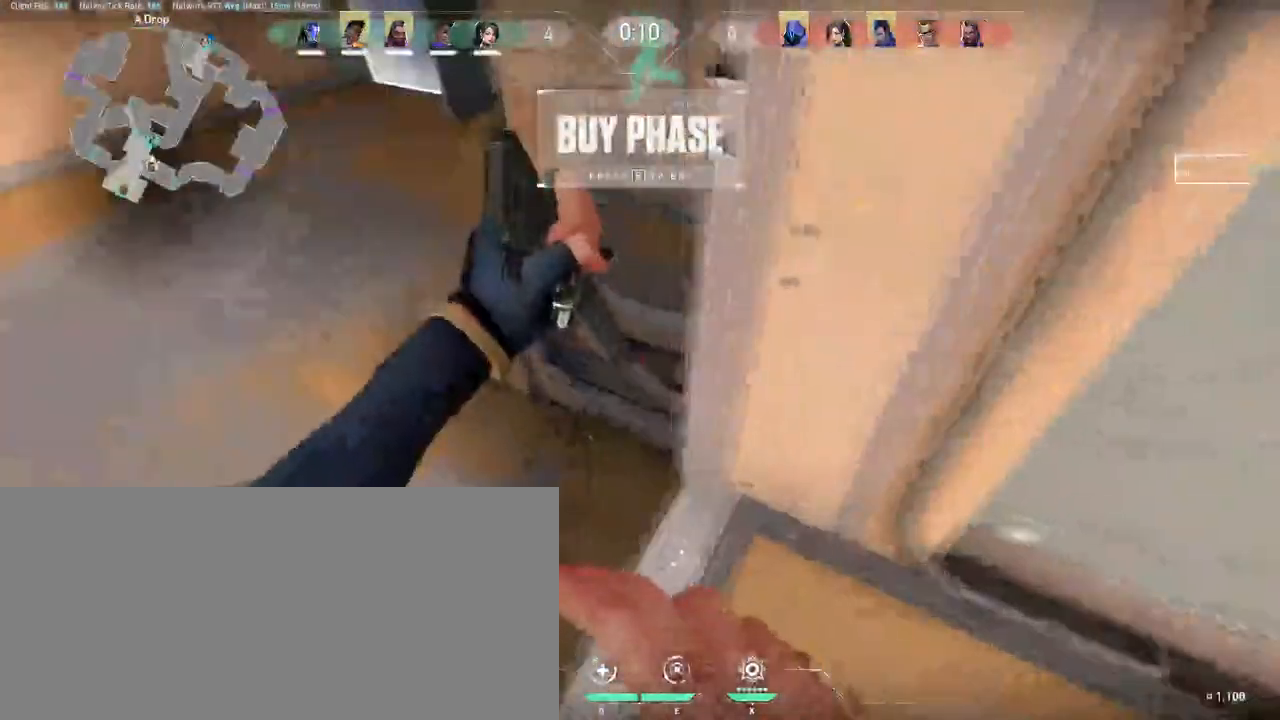
{"keys": ["w"], "mouse": [], "events": [[83, "a", "up"]]}
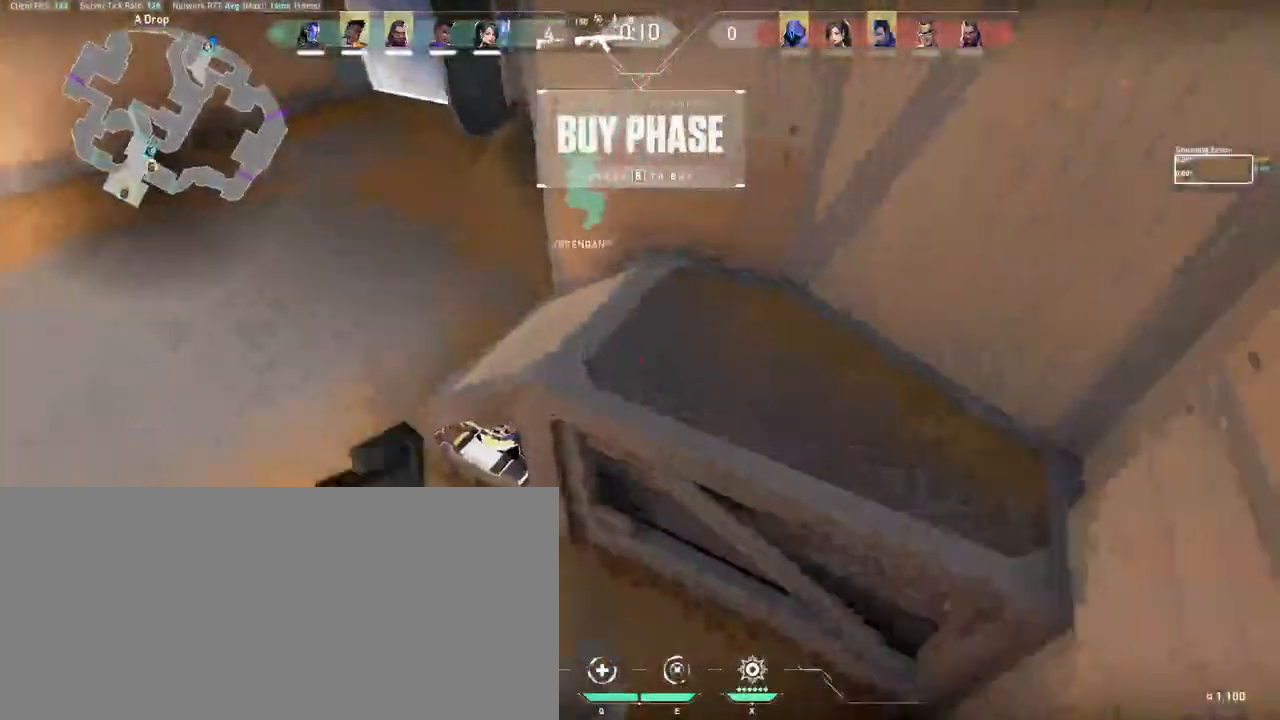
{"keys": ["tab", "w"], "mouse": [], "events": [[33, "tab", "down"], [317, "a", "down"], [450, "a", "up"]]}
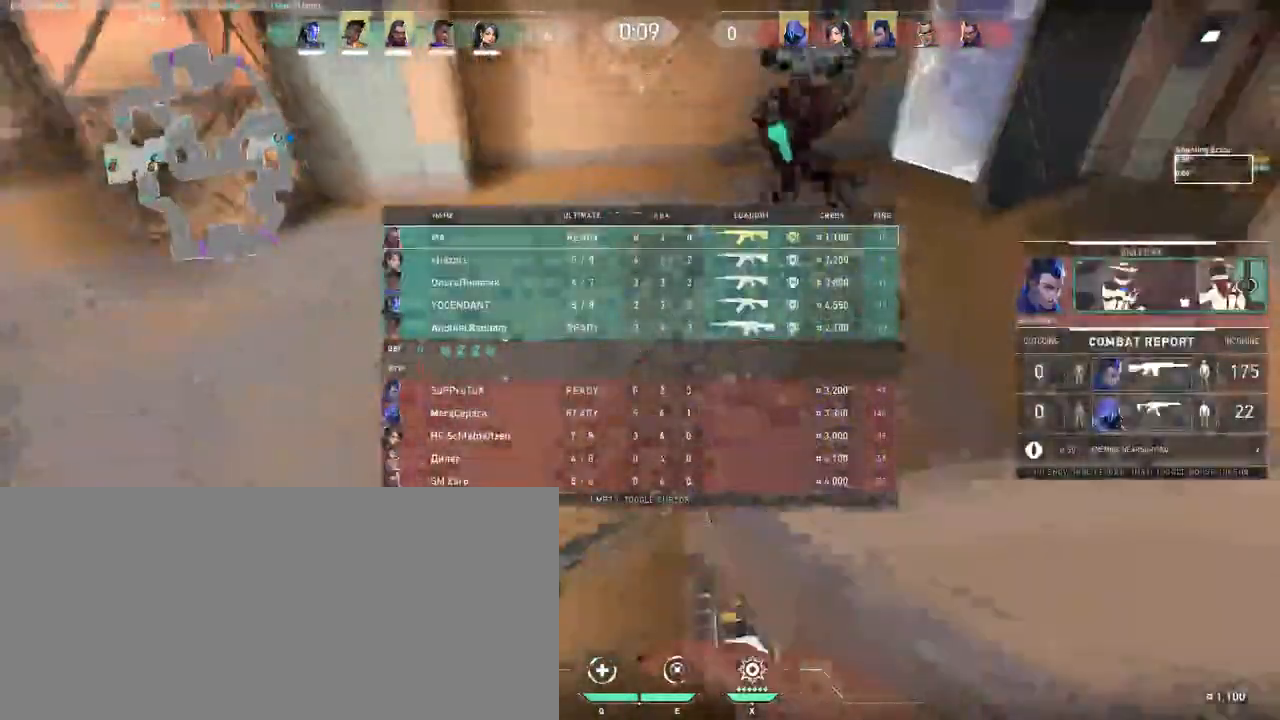
{"keys": ["tab", "w"], "mouse": [], "events": [[67, "d", "down"], [250, "d", "up"]]}
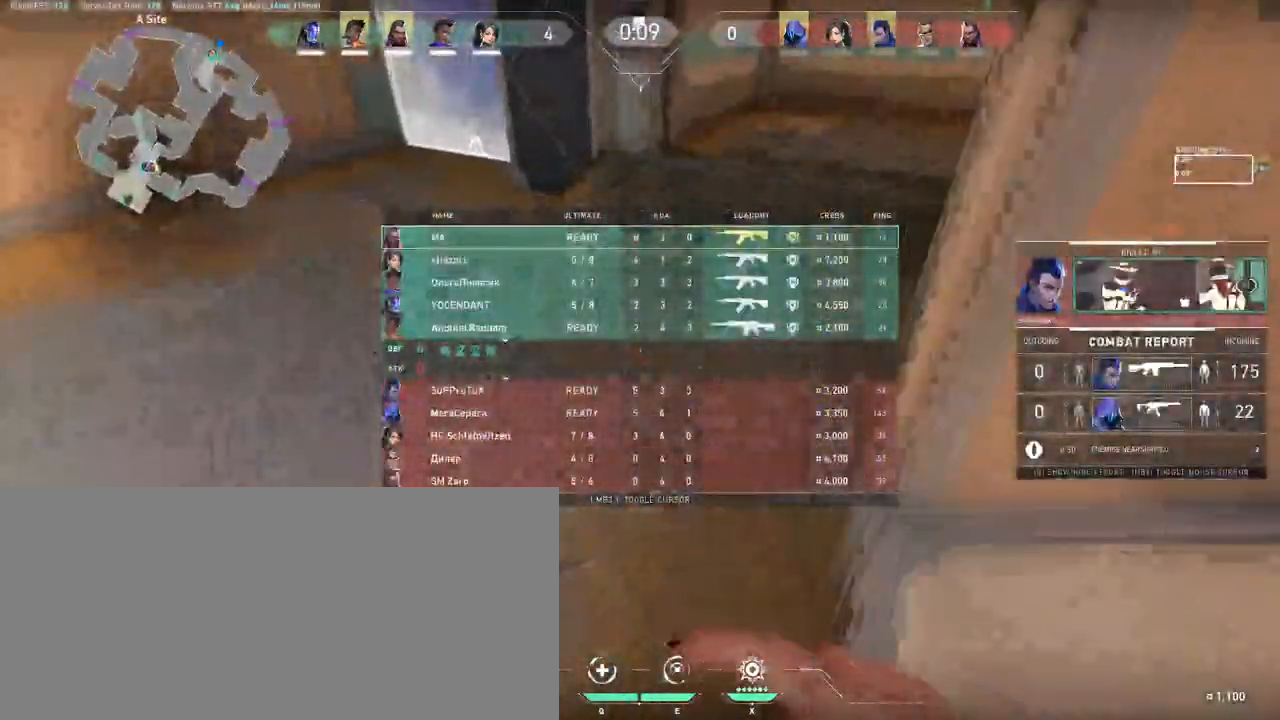
{"keys": ["w"], "mouse": [], "events": [[33, "mouse_wheel", "down"], [100, "d", "down"], [133, "mouse_wheel", "up"], [417, "d", "up"], [500, "tab", "up"]]}
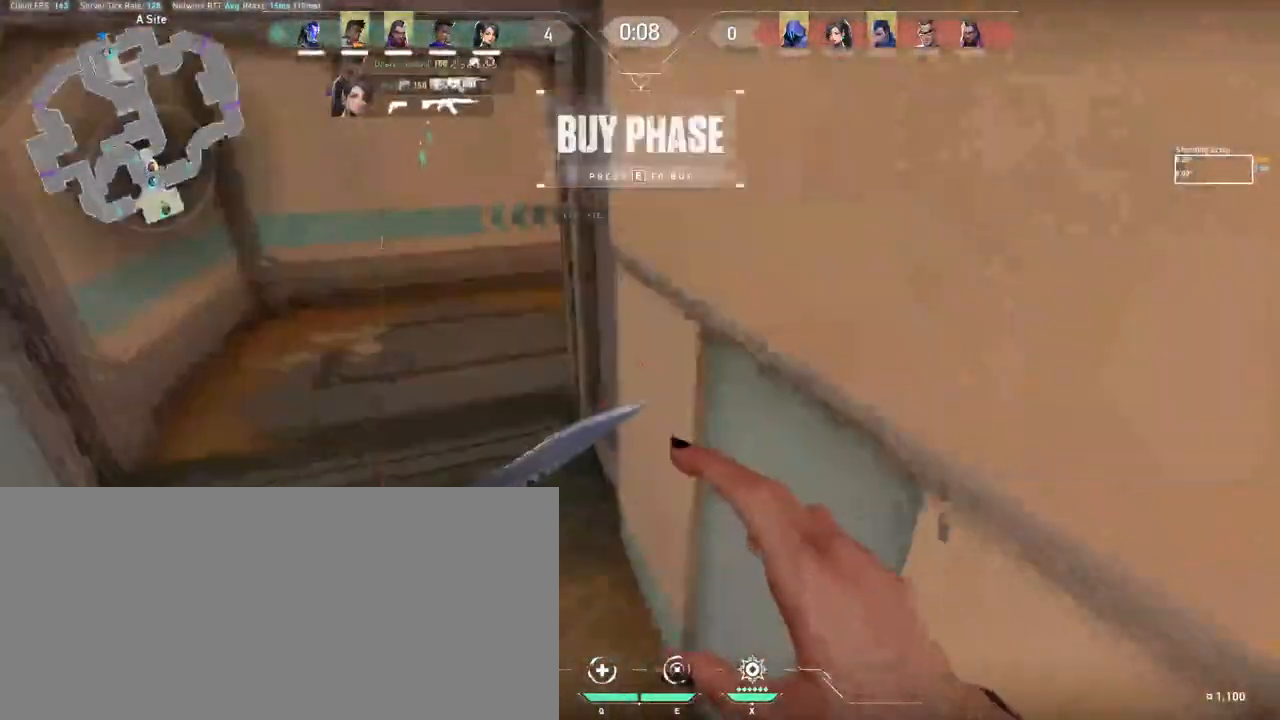
{"keys": ["w"], "mouse": [], "events": [[133, "a", "down"], [483, "a", "up"]]}
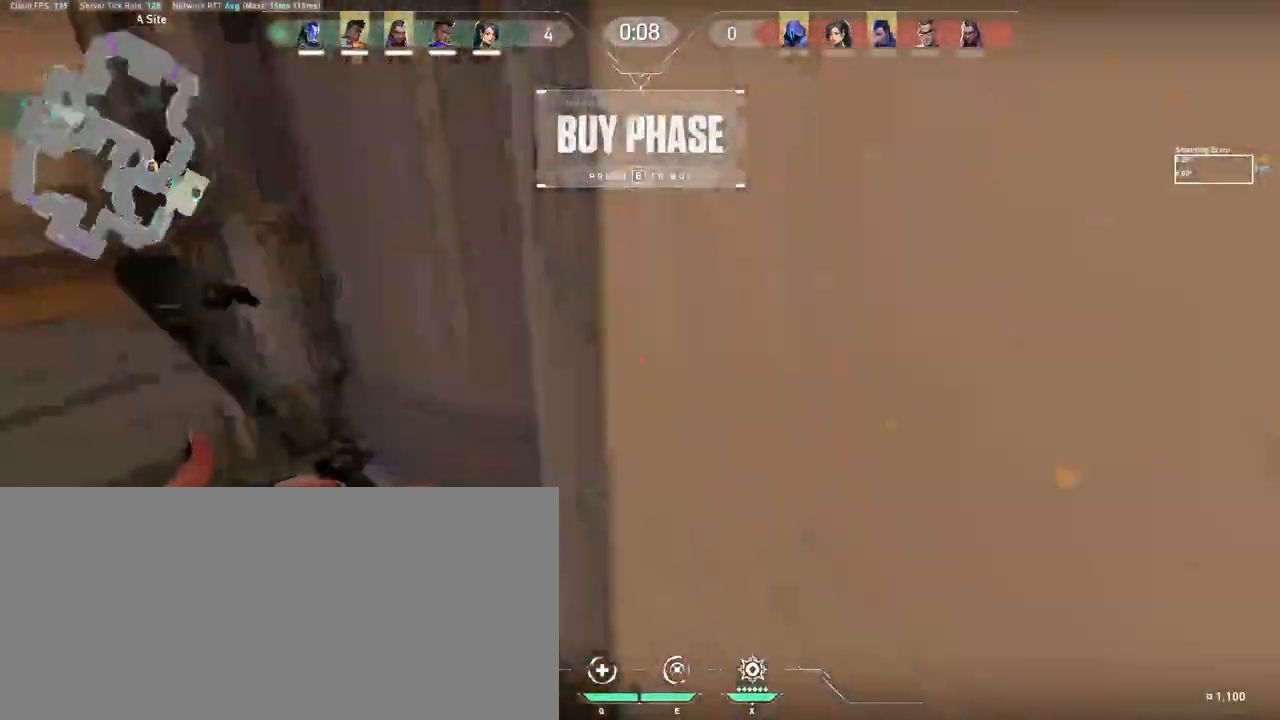
{"keys": ["tab", "w"], "mouse": [], "events": [[17, "mouse_right", "down"], [33, "w", "up"], [83, "d", "down"], [117, "w", "down"], [133, "tab", "down"], [183, "mouse_right", "up"], [233, "d", "up"]]}
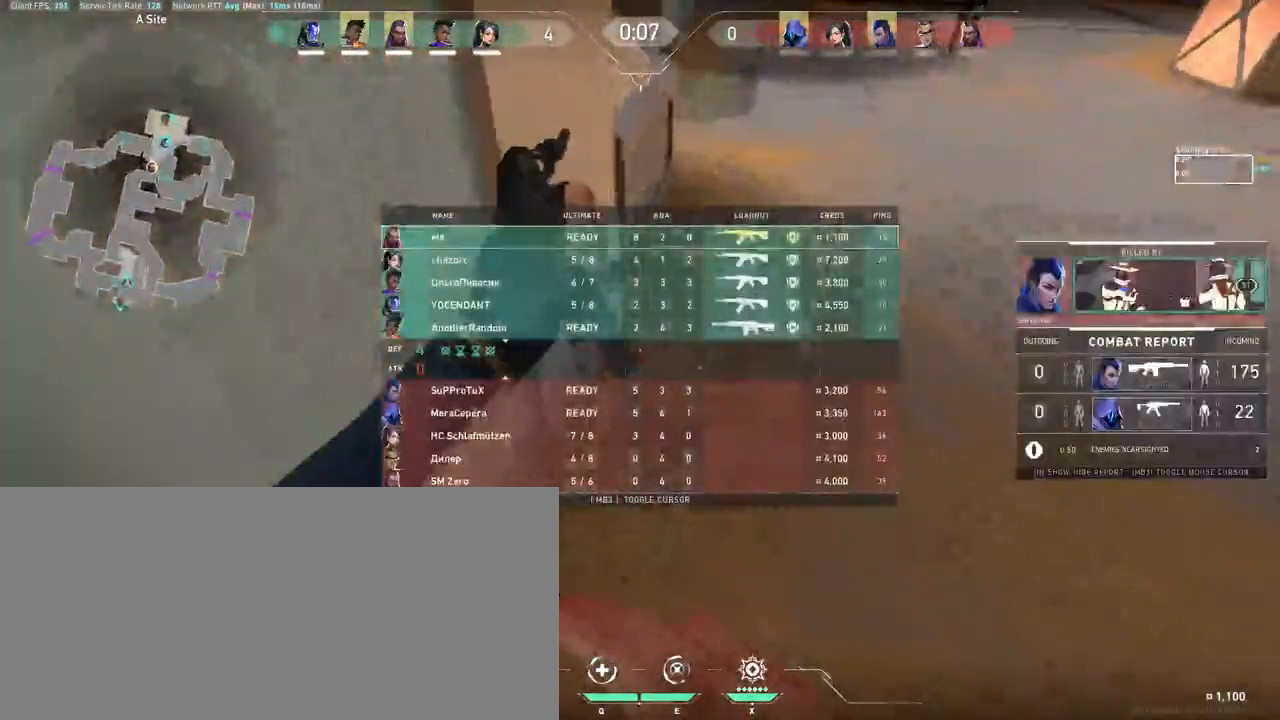
{"keys": ["a", "tab", "w"], "mouse": [], "events": [[433, "a", "down"]]}
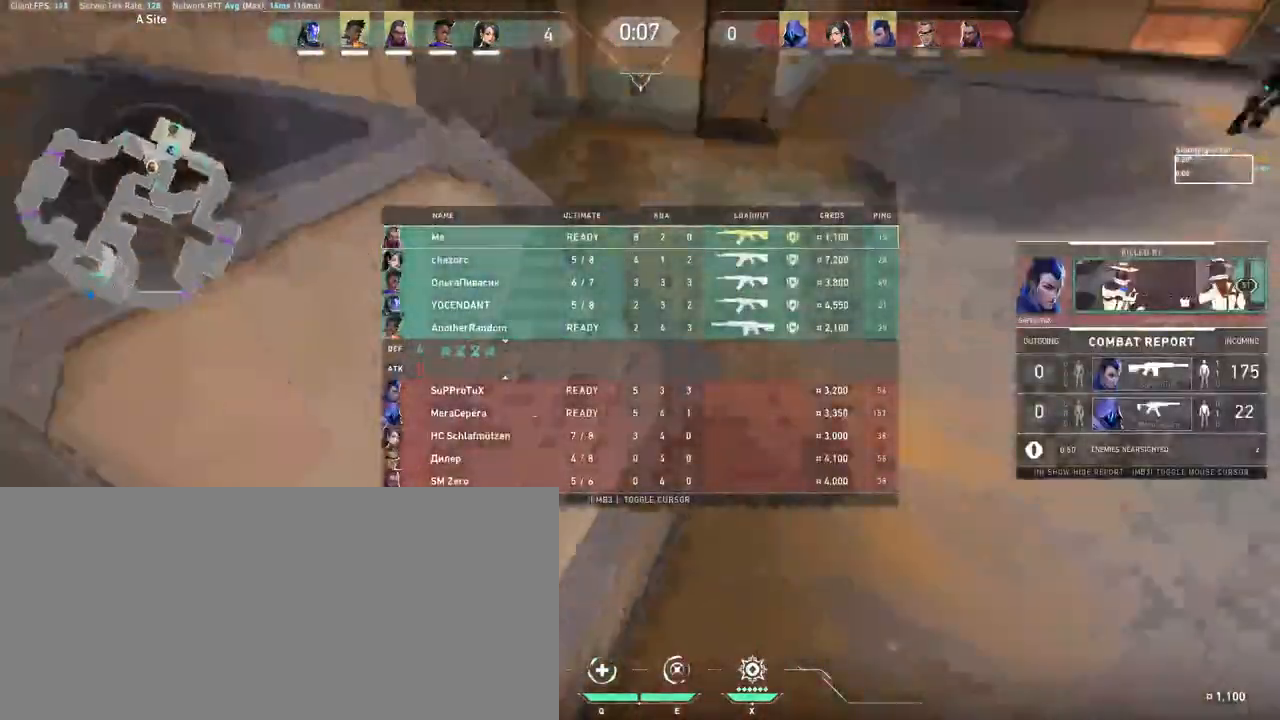
{"keys": ["w"], "mouse": [], "events": [[183, "a", "up"], [300, "tab", "up"]]}
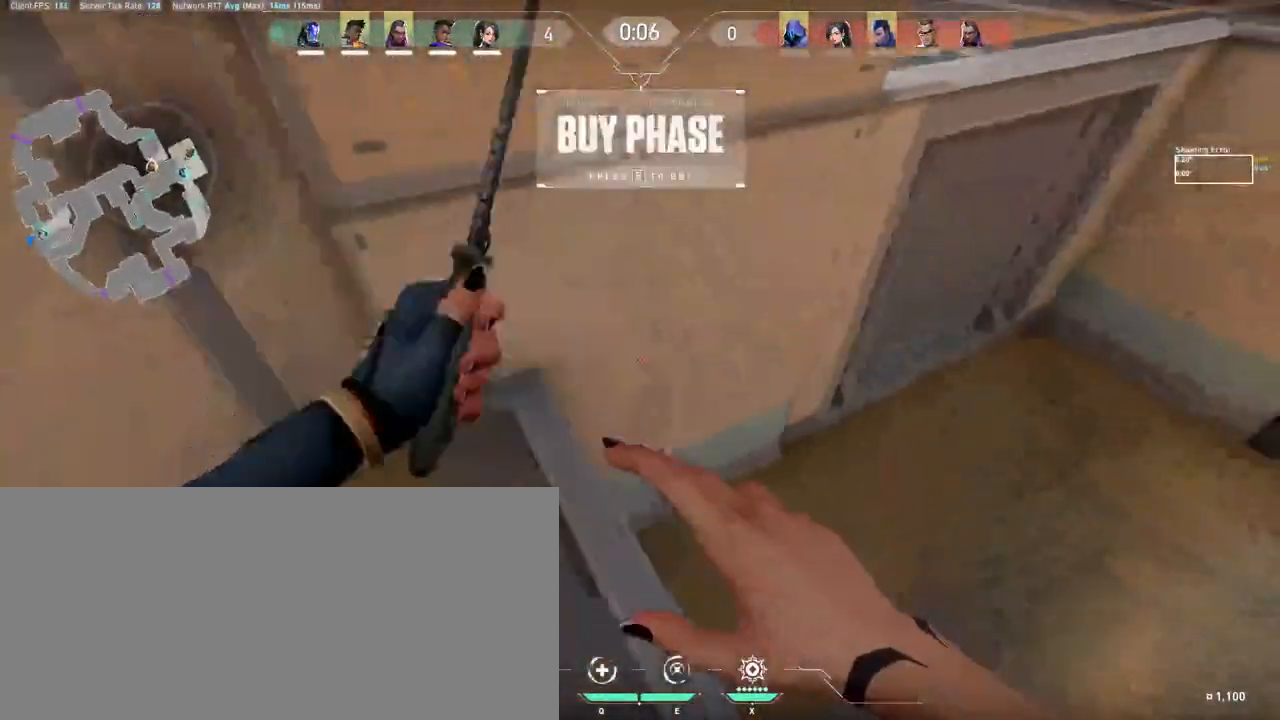
{"keys": ["ctrl", "d", "w"], "mouse": ["right"], "events": [[17, "d", "down"], [283, "ctrl", "down"], [300, "mouse_right", "down"]]}
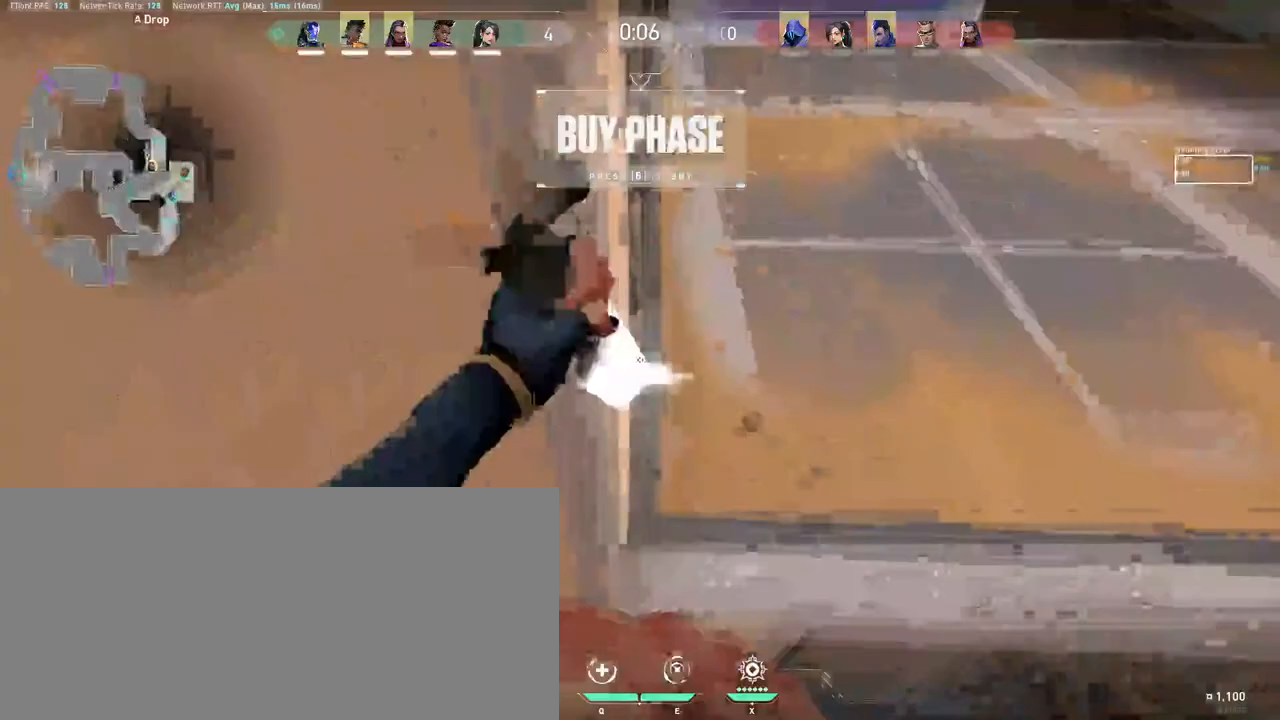
{"keys": ["d", "w"], "mouse": [], "events": [[133, "d", "up"], [133, "mouse_right", "up"], [217, "d", "down"], [333, "ctrl", "up"], [367, "w", "up"], [467, "w", "down"]]}
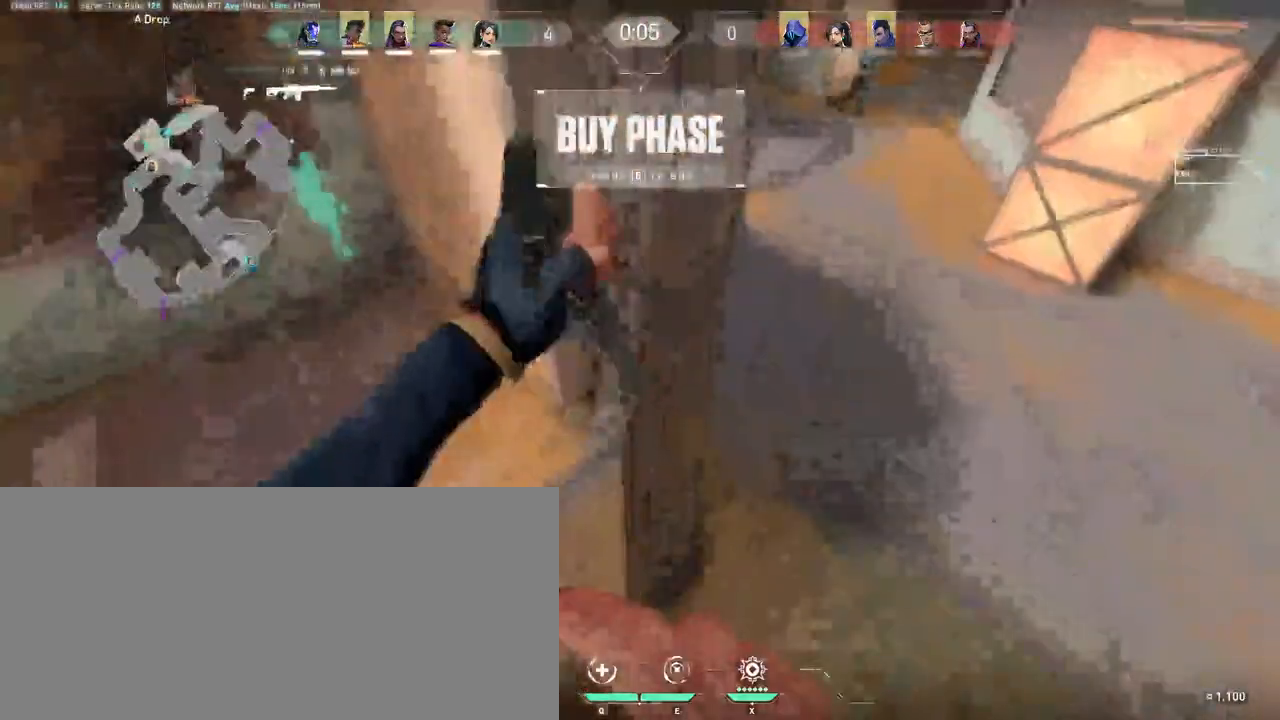
{"keys": ["d", "w"], "mouse": [], "events": []}
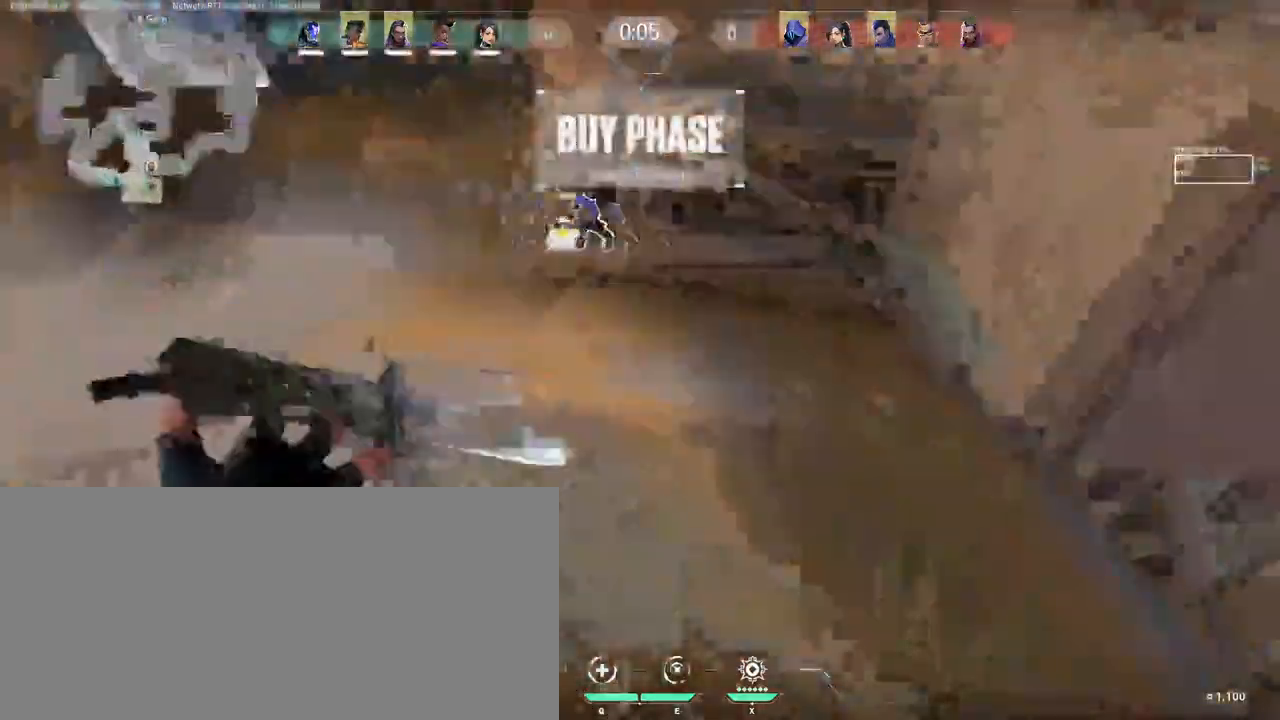
{"keys": ["a", "w"], "mouse": [], "events": [[33, "d", "up"], [317, "a", "down"]]}
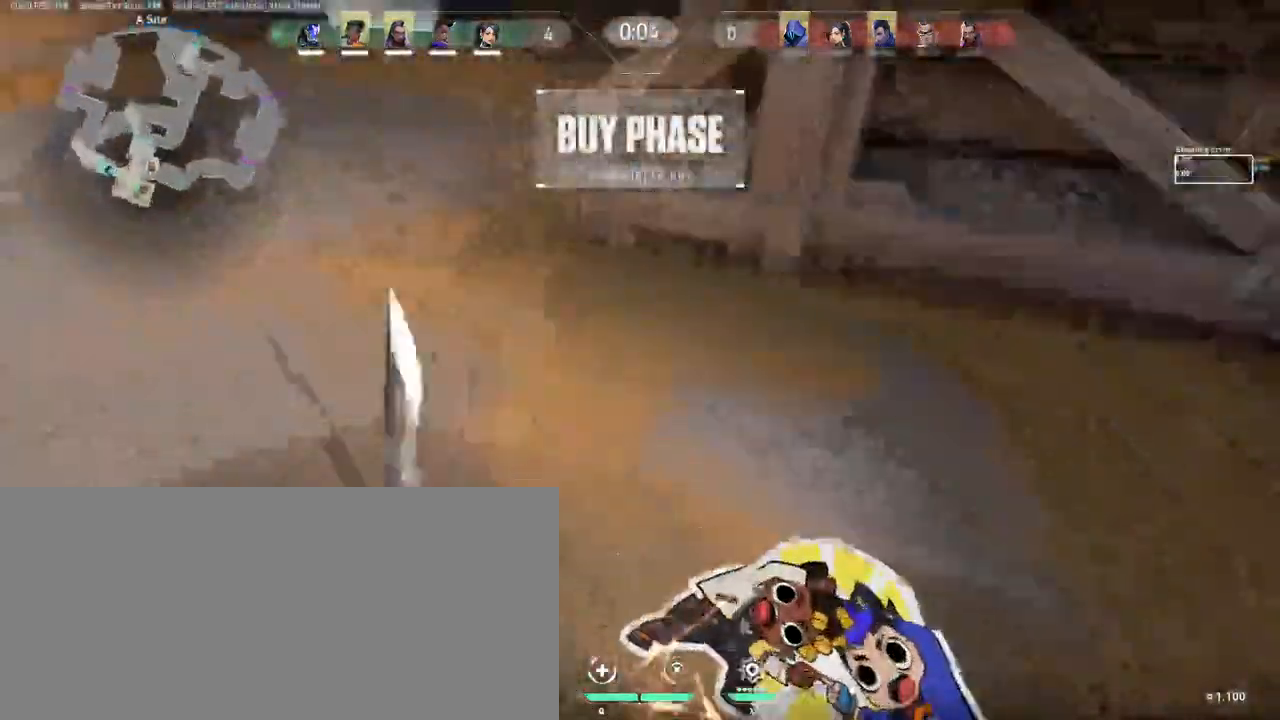
{"keys": ["d", "w"], "mouse": [], "events": [[283, "a", "up"], [433, "d", "down"]]}
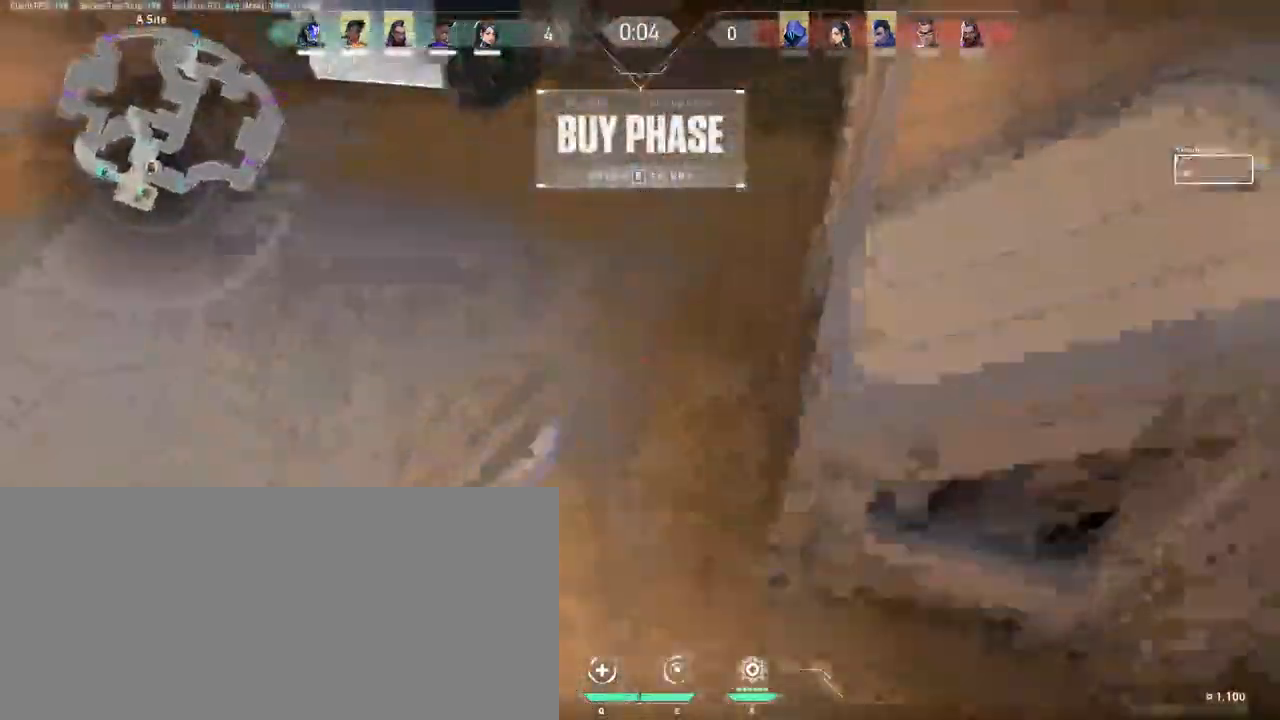
{"keys": ["w"], "mouse": [], "events": [[17, "ctrl", "down"], [250, "ctrl", "up"], [367, "d", "up"]]}
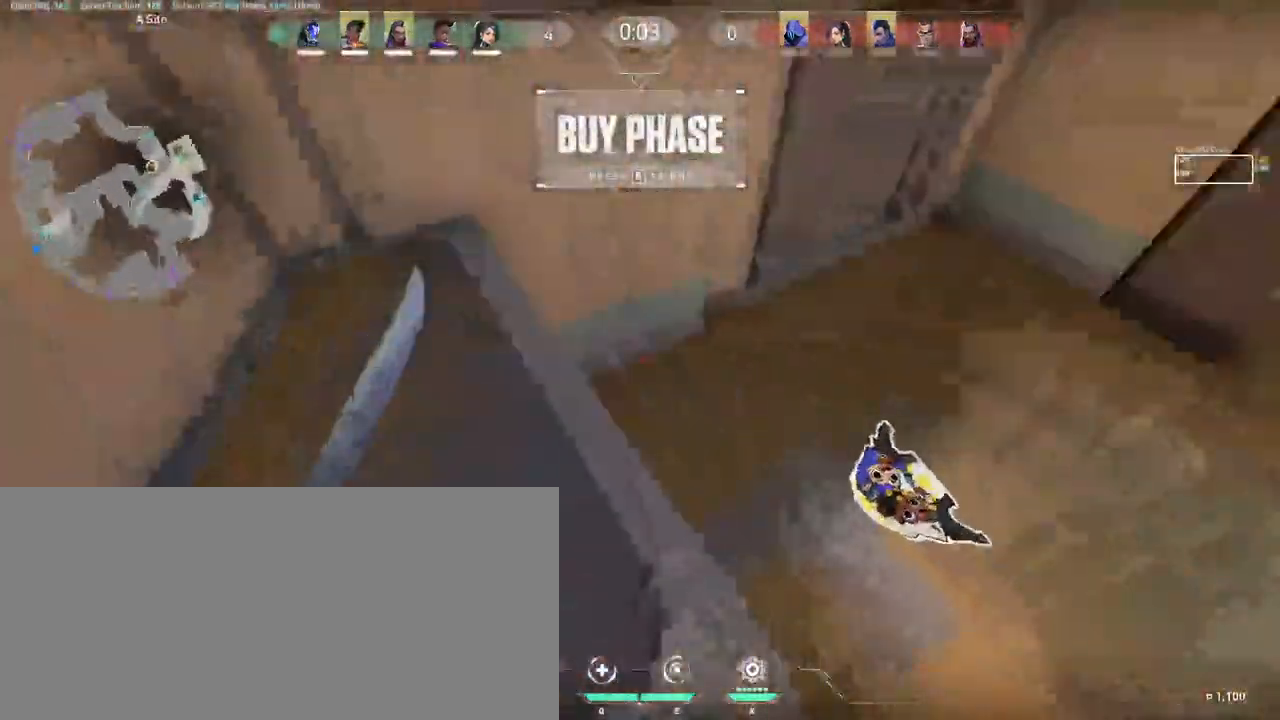
{"keys": ["ctrl", "d", "w"], "mouse": [], "events": [[300, "d", "down"], [467, "ctrl", "down"]]}
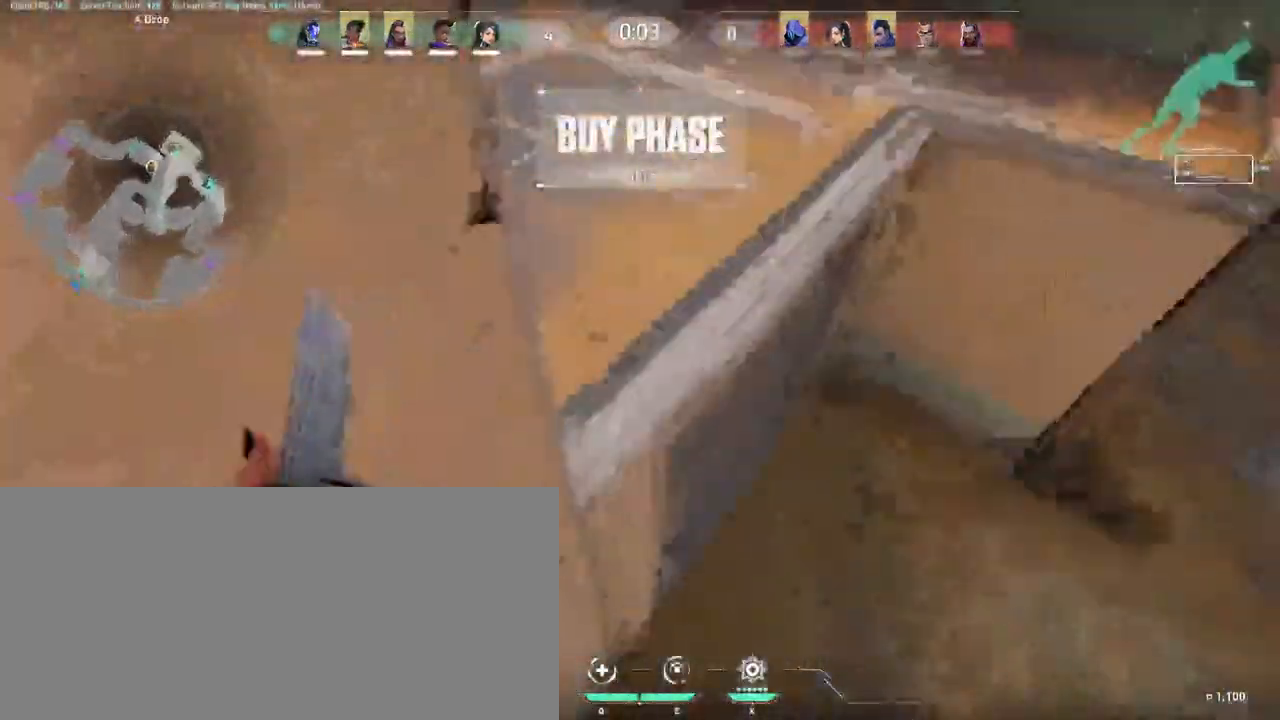
{"keys": ["w"], "mouse": [], "events": [[150, "ctrl", "up"], [183, "d", "up"], [267, "shift", "down"], [300, "shift", "up"]]}
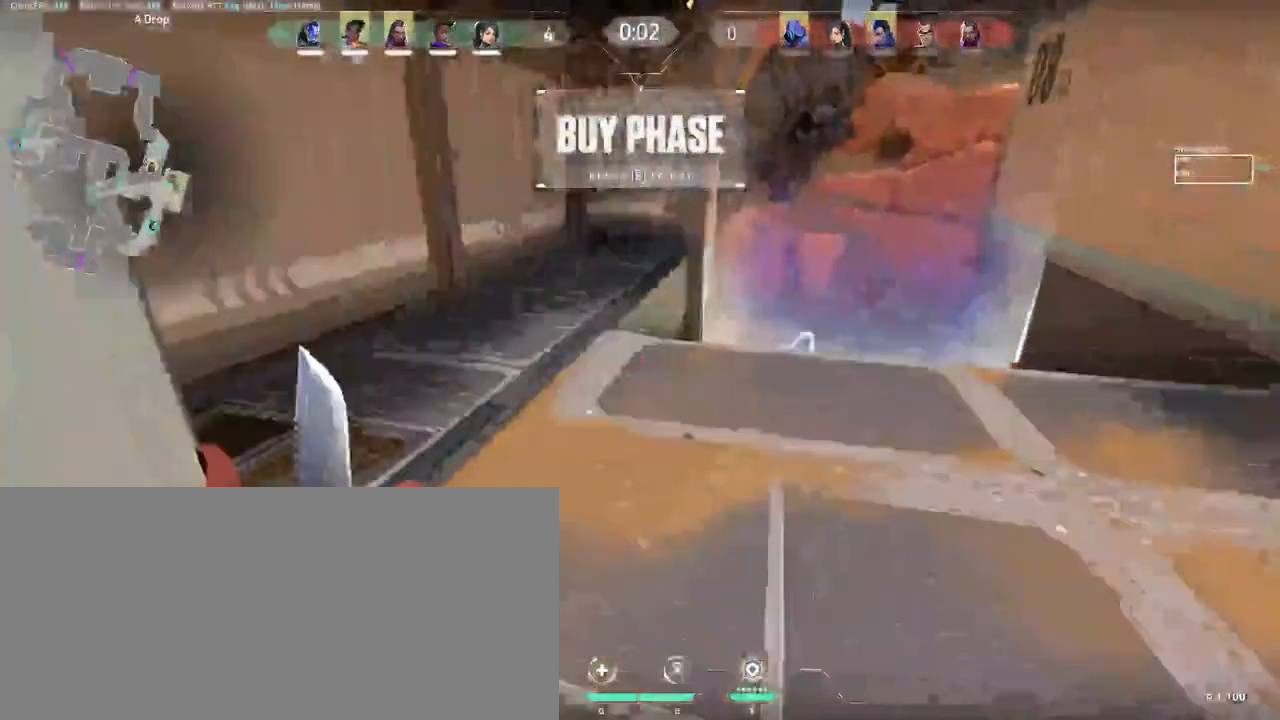
{"keys": ["w"], "mouse": [], "events": [[317, "d", "down"], [367, "d", "up"]]}
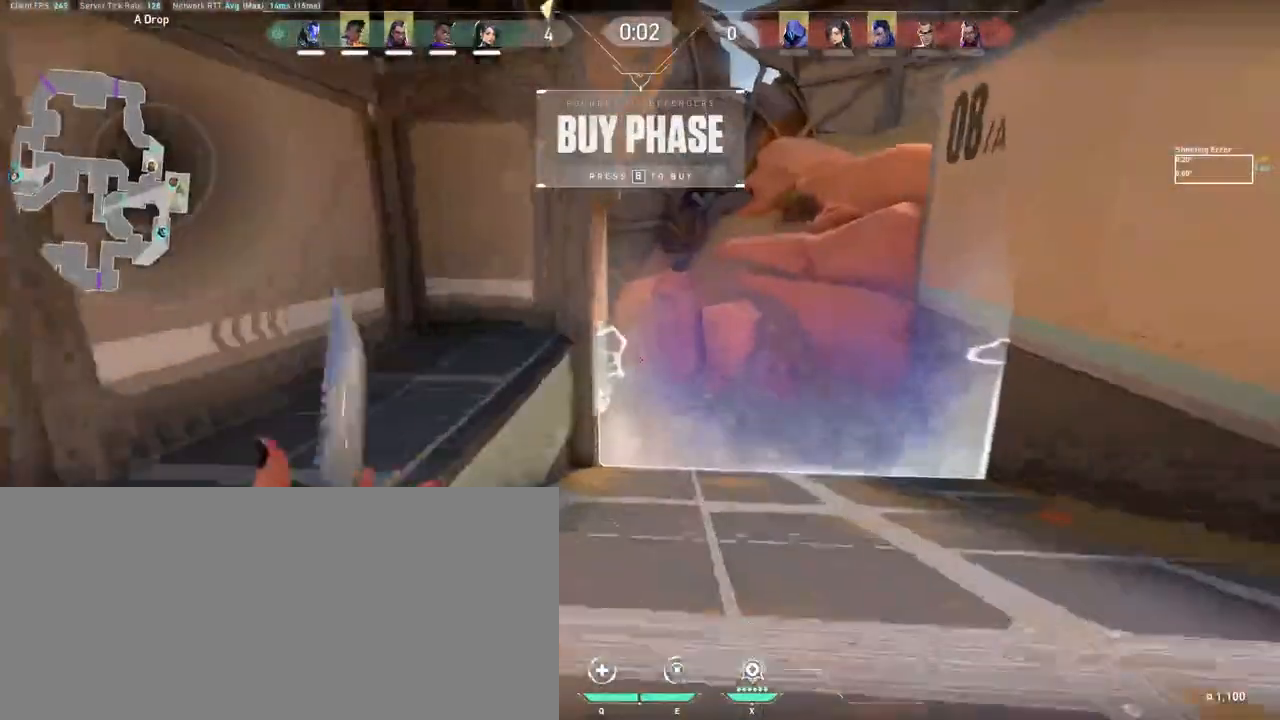
{"keys": ["d", "w"], "mouse": [], "events": [[83, "mouse_left", "down"], [117, "d", "down"], [200, "mouse_left", "up"]]}